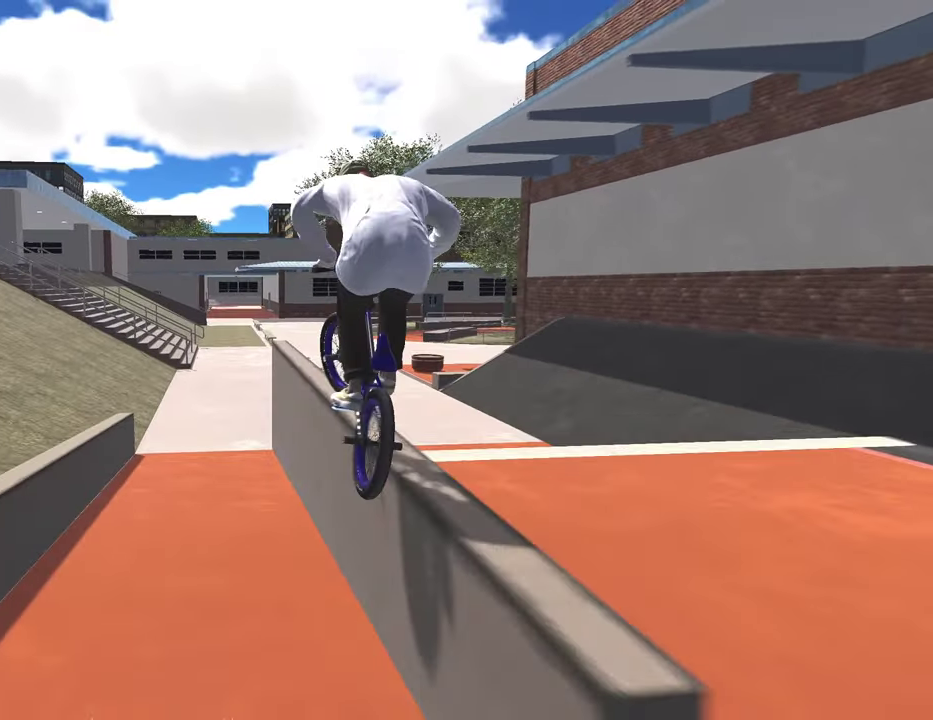
Gameplay with a controller (Xbox layout); each line is a JSON object with the inputs held at the frame after it (dt_ms = milliseconds from this image to that frame). "events" lists button and stick changes between this image and that frame as [ms after this image, input, new state], when the widget could be followed in between.
{"dt_ms": 300, "buttons": ["L2", "R2"], "left_stick": "right", "right_stick": "down-left", "events": [[67, "right_stick", "down-left"], [167, "left_stick", "right"]]}
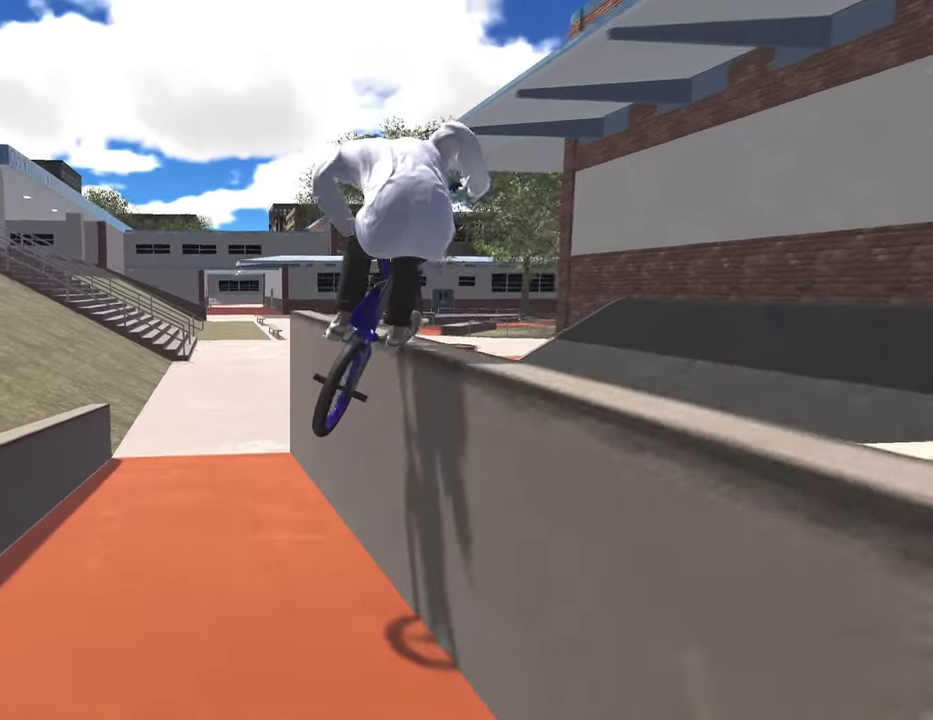
{"dt_ms": 500, "buttons": ["L2", "R2", "R3"], "left_stick": "right", "right_stick": "down-left", "events": [[500, "R3", "down"]]}
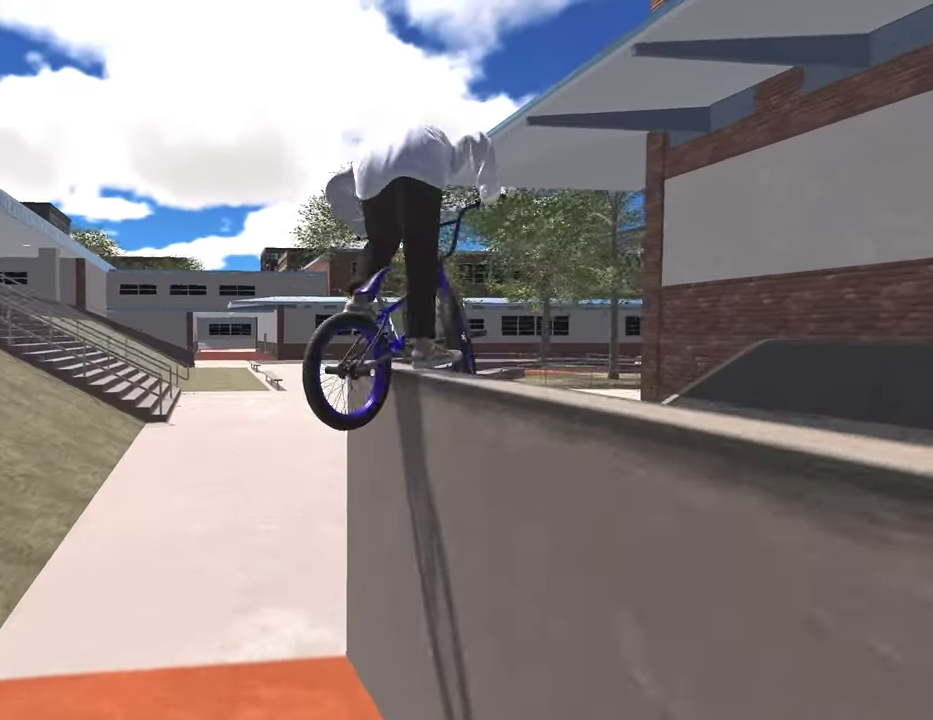
{"dt_ms": 500, "buttons": [], "left_stick": "right", "right_stick": "center", "events": [[17, "L2", "up"], [33, "R2", "up"], [83, "R3", "up"], [283, "right_stick", "center"]]}
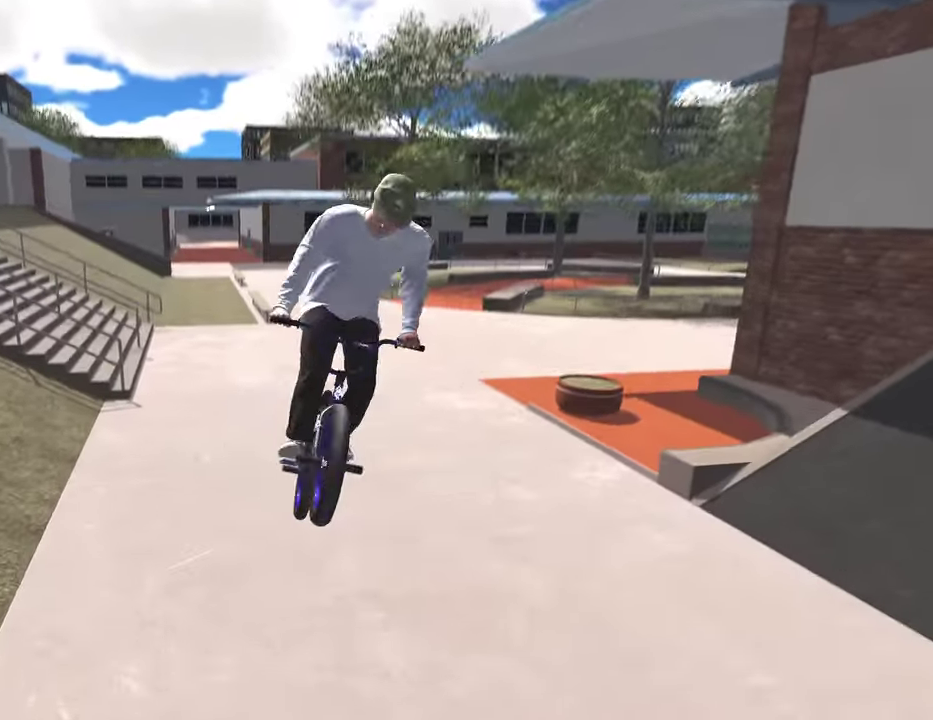
{"dt_ms": 400, "buttons": [], "left_stick": "up-right", "right_stick": "center", "events": [[400, "left_stick", "up-right"]]}
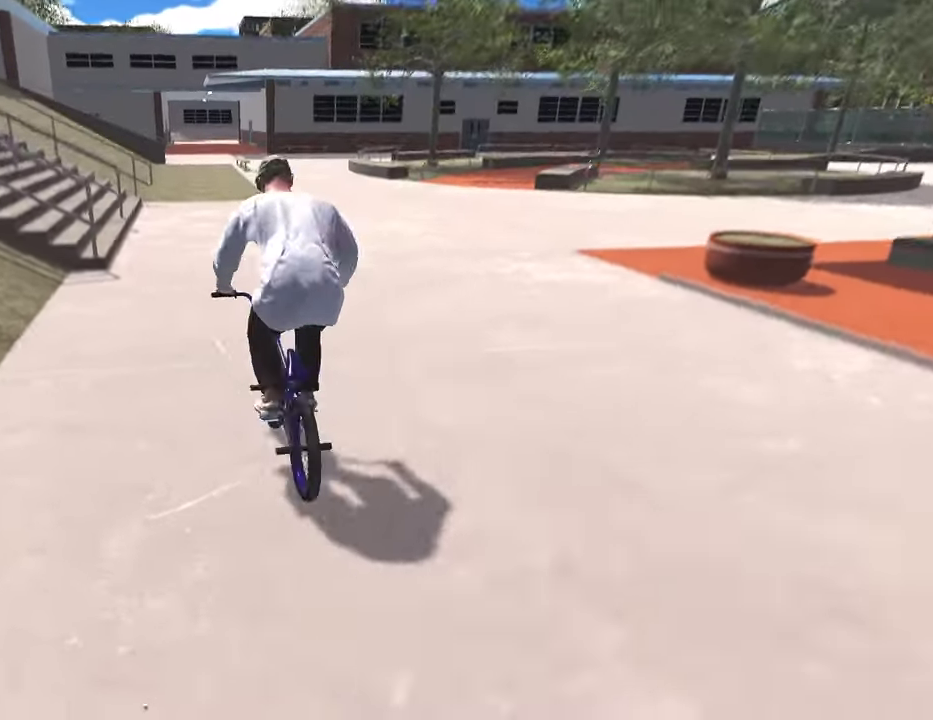
{"dt_ms": 800, "buttons": [], "left_stick": "left", "right_stick": "center", "events": [[250, "left_stick", "center"], [533, "left_stick", "left"]]}
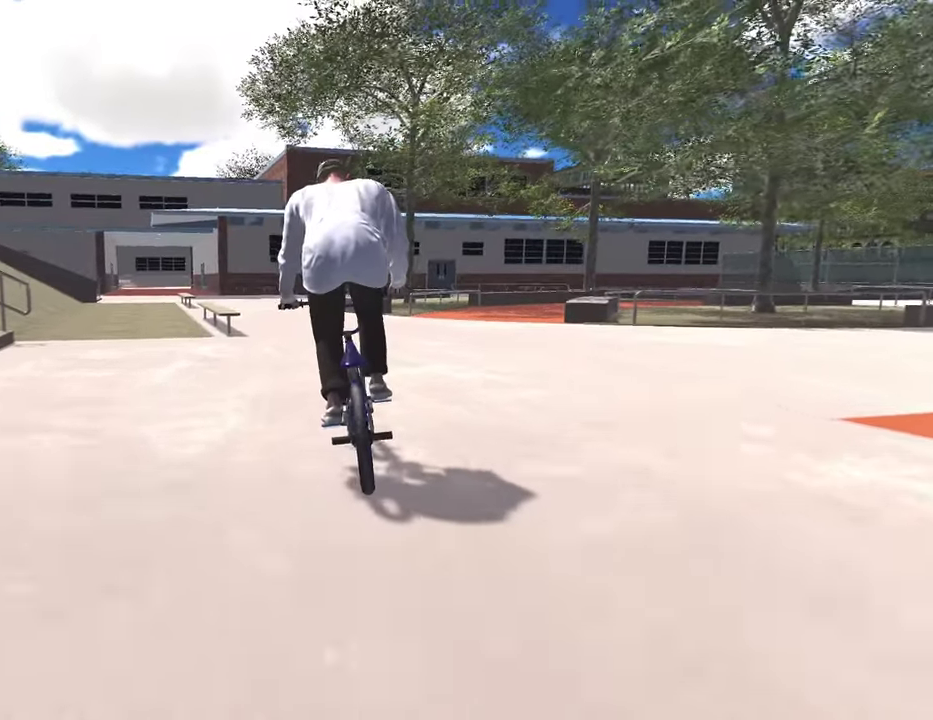
{"dt_ms": 300, "buttons": [], "left_stick": "center", "right_stick": "center", "events": [[83, "left_stick", "center"]]}
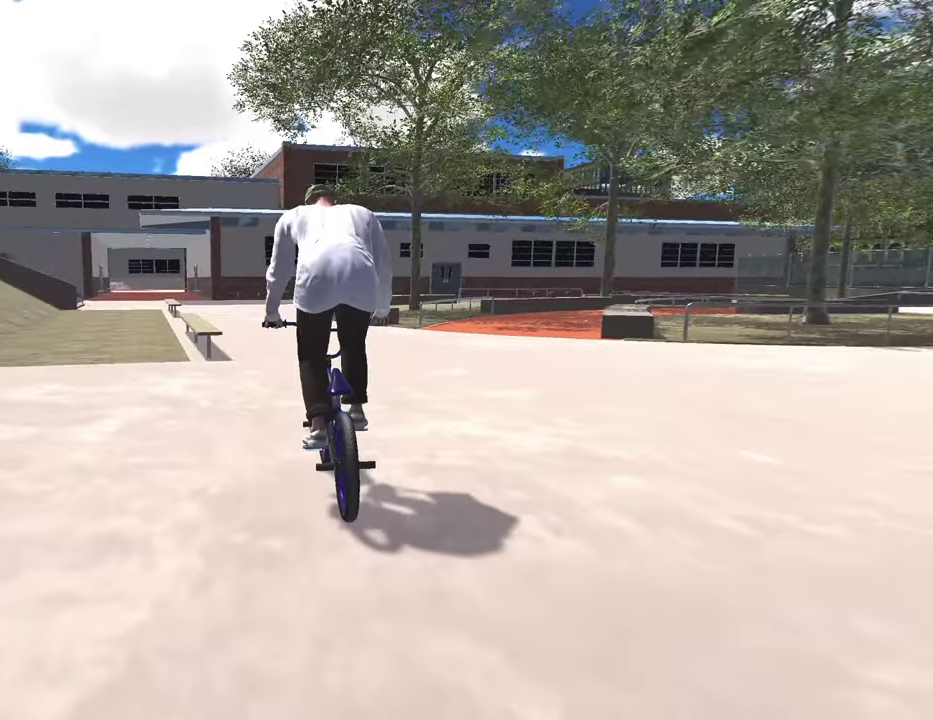
{"dt_ms": 500, "buttons": [], "left_stick": "left", "right_stick": "center", "events": [[367, "left_stick", "left"]]}
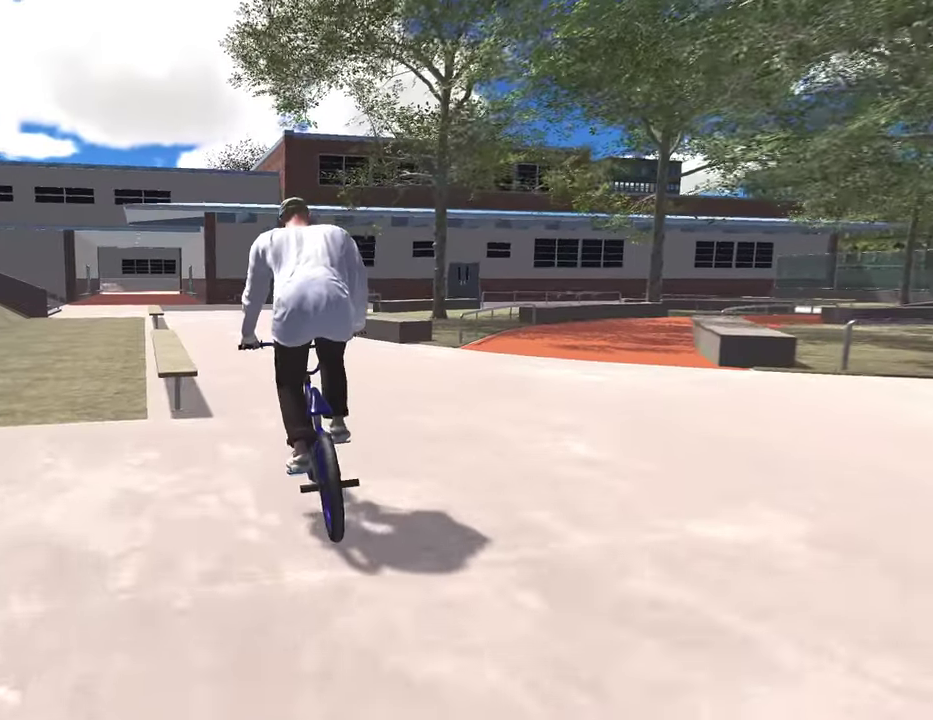
{"dt_ms": 500, "buttons": [], "left_stick": "right", "right_stick": "center", "events": [[150, "left_stick", "center"], [433, "left_stick", "right"]]}
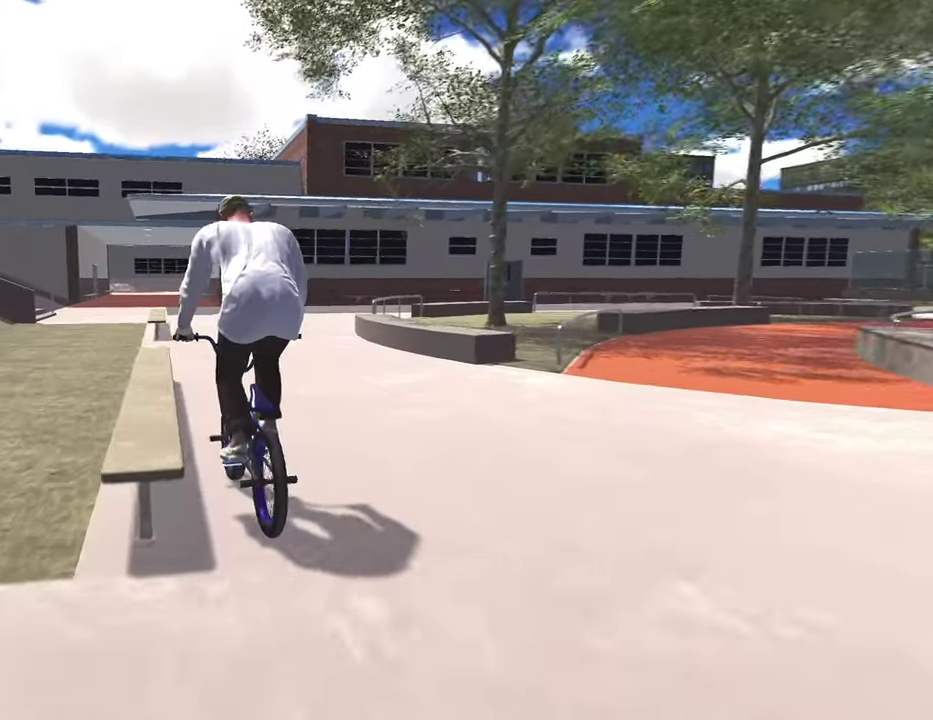
{"dt_ms": 300, "buttons": [], "left_stick": "center", "right_stick": "center", "events": [[100, "left_stick", "center"]]}
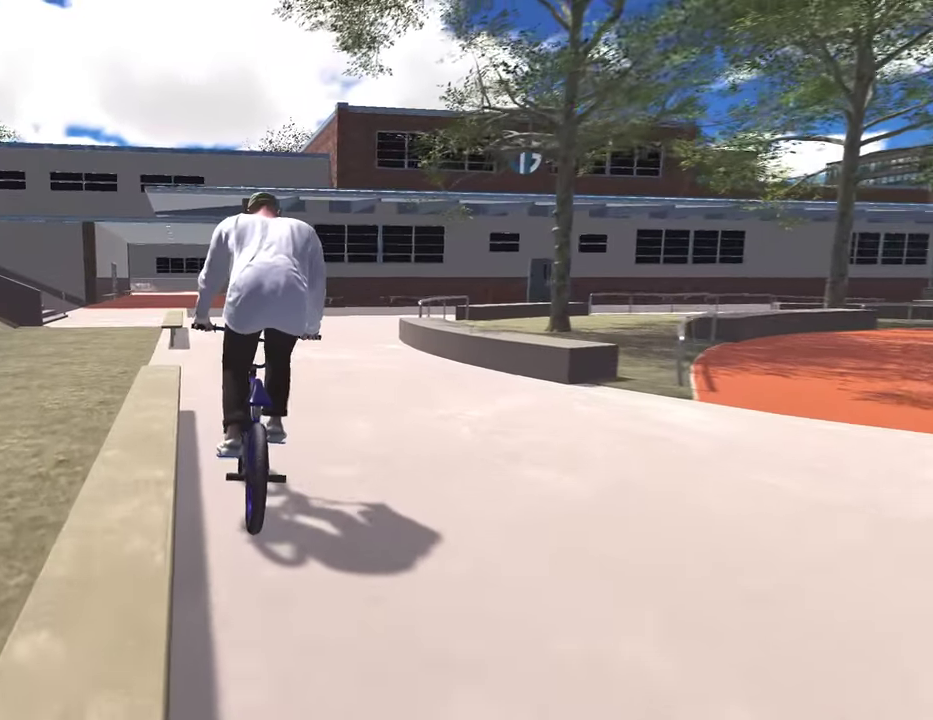
{"dt_ms": 800, "buttons": [], "left_stick": "center", "right_stick": "down", "events": [[150, "left_stick", "left"], [267, "left_stick", "center"], [483, "right_stick", "up"], [633, "left_stick", "left"], [700, "left_stick", "center"], [767, "right_stick", "down"]]}
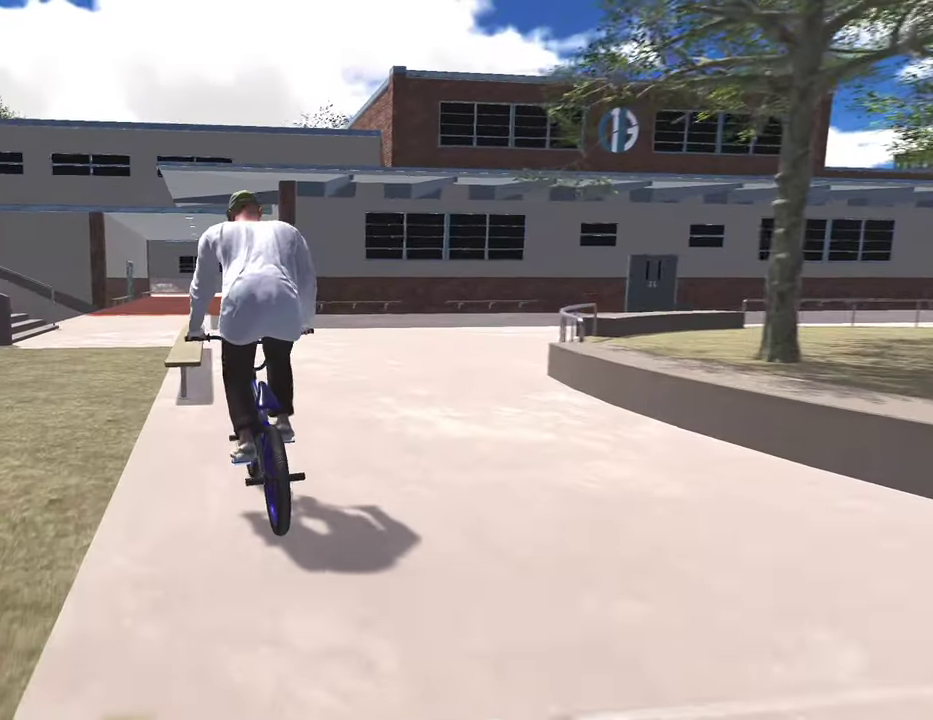
{"dt_ms": 400, "buttons": [], "left_stick": "center", "right_stick": "center", "events": [[67, "right_stick", "center"], [167, "right_stick", "down"], [200, "R1", "down"], [317, "R1", "up"], [317, "right_stick", "center"]]}
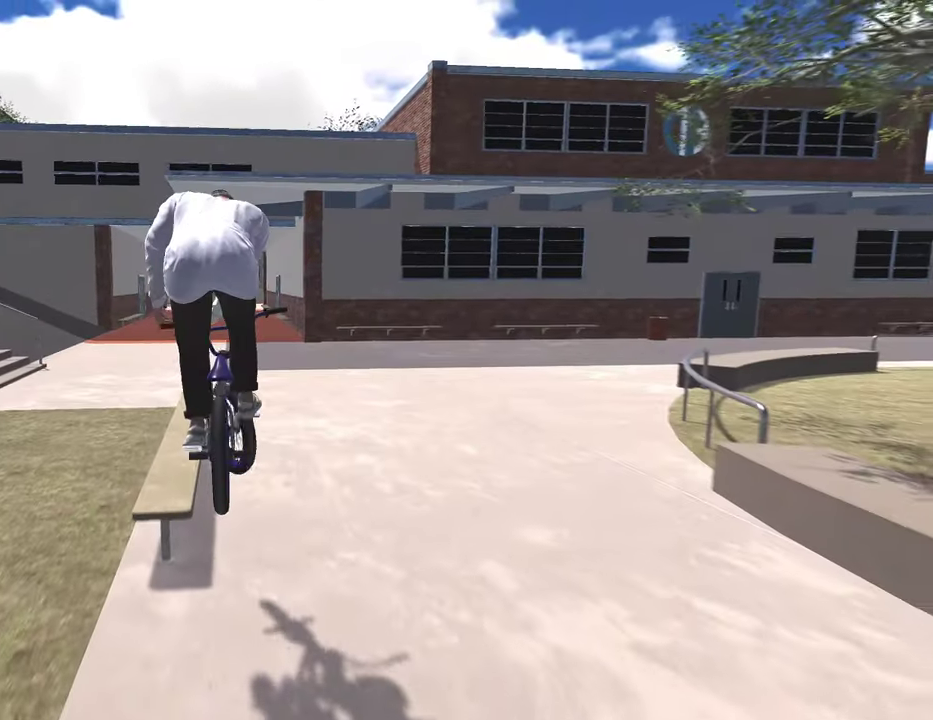
{"dt_ms": 600, "buttons": [], "left_stick": "left", "right_stick": "down", "events": [[433, "right_stick", "down"], [500, "left_stick", "left"]]}
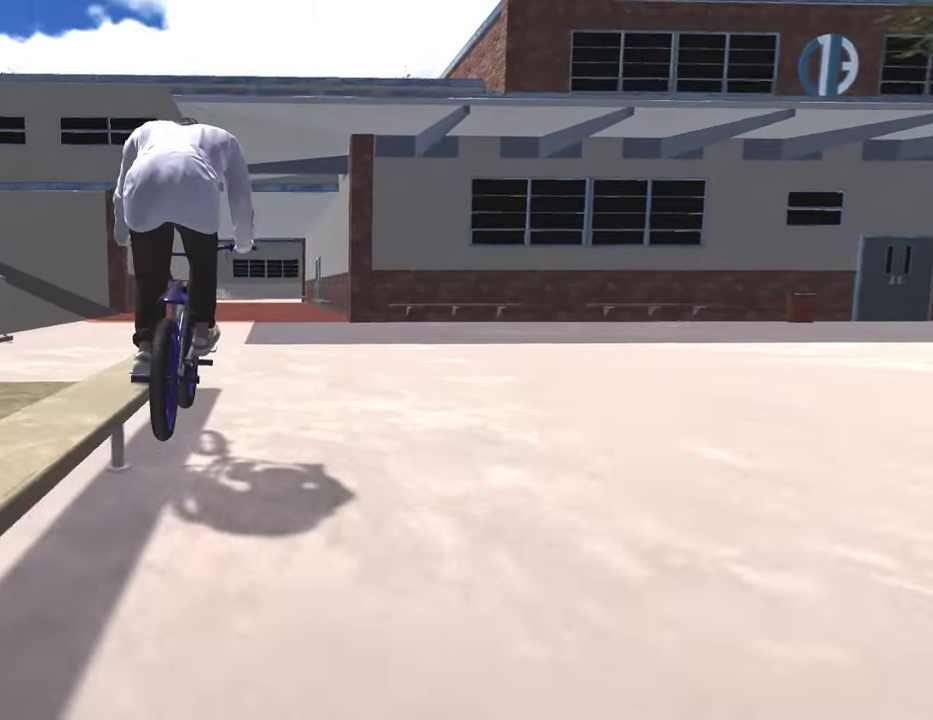
{"dt_ms": 400, "buttons": [], "left_stick": "left", "right_stick": "down", "events": [[33, "R2", "down"], [100, "right_stick", "up"], [183, "right_stick", "center"], [200, "R2", "up"], [317, "right_stick", "down"]]}
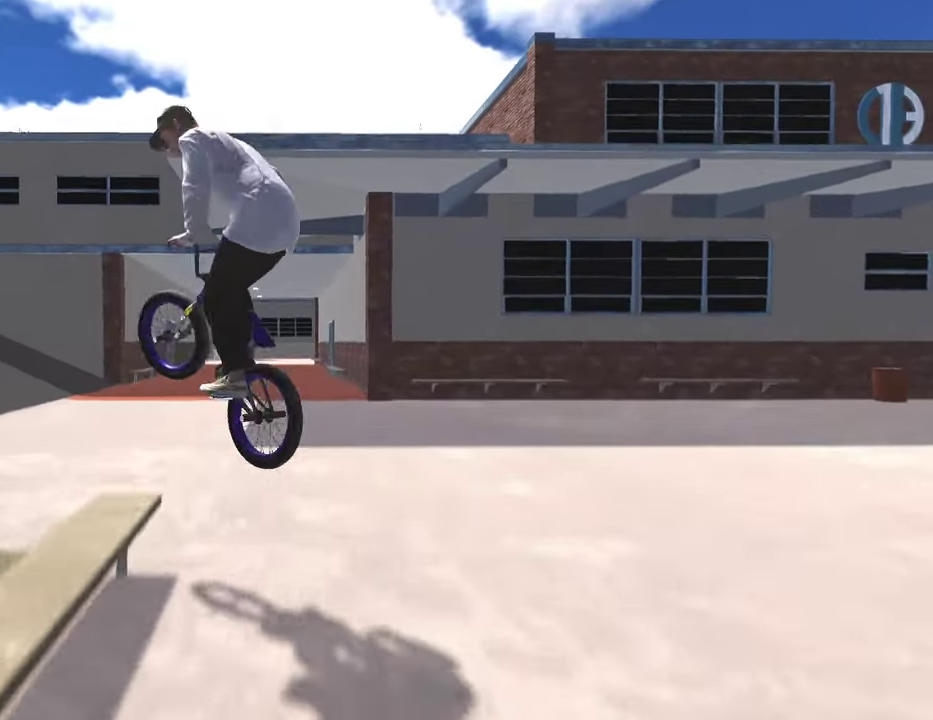
{"dt_ms": 400, "buttons": [], "left_stick": "left", "right_stick": "down", "events": []}
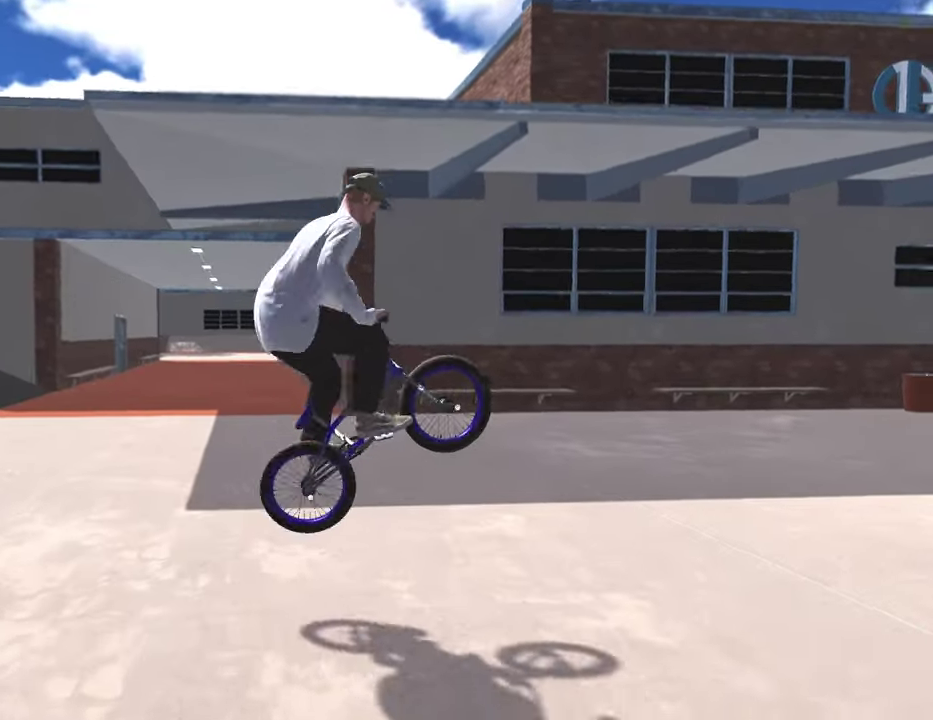
{"dt_ms": 600, "buttons": [], "left_stick": "center", "right_stick": "center", "events": [[100, "right_stick", "center"], [233, "left_stick", "up-left"], [350, "left_stick", "up"], [567, "left_stick", "center"]]}
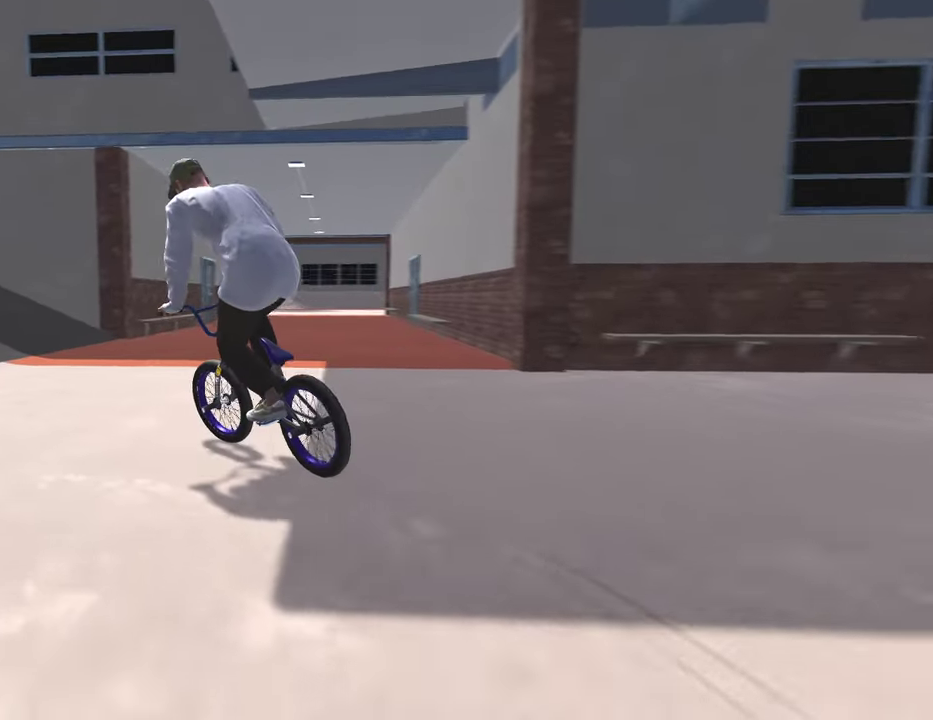
{"dt_ms": 400, "buttons": [], "left_stick": "left", "right_stick": "center", "events": [[250, "left_stick", "left"]]}
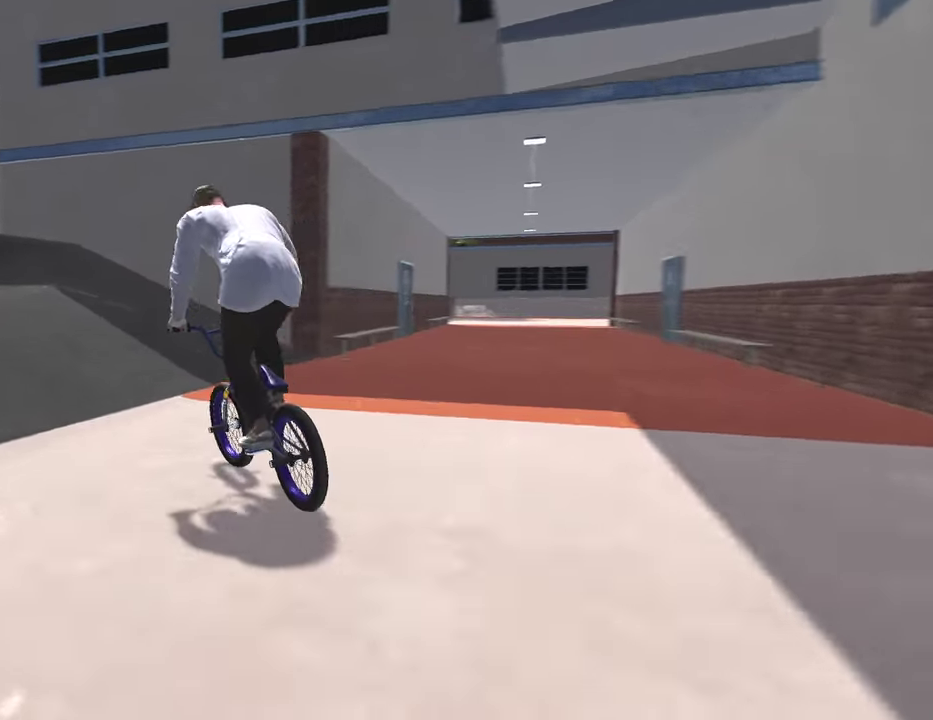
{"dt_ms": 800, "buttons": [], "left_stick": "center", "right_stick": "down", "events": [[67, "left_stick", "center"], [117, "right_stick", "down"], [133, "left_stick", "left"], [217, "left_stick", "center"], [367, "left_stick", "left"], [533, "right_stick", "up"], [633, "right_stick", "center"], [800, "left_stick", "center"], [800, "right_stick", "down"]]}
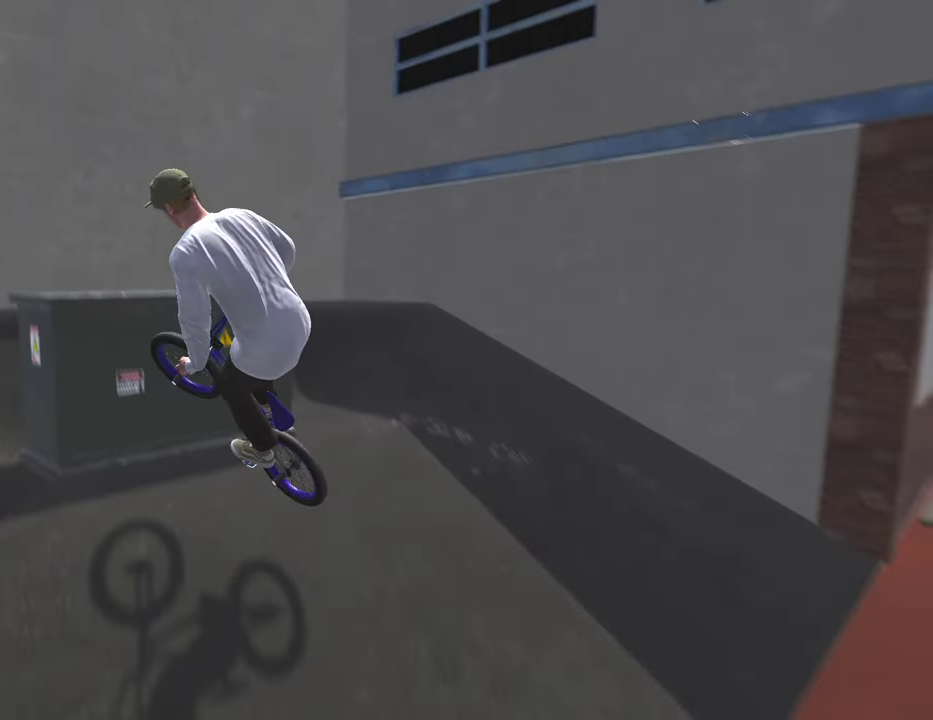
{"dt_ms": 300, "buttons": [], "left_stick": "center", "right_stick": "down", "events": [[100, "left_stick", "left"], [233, "left_stick", "center"]]}
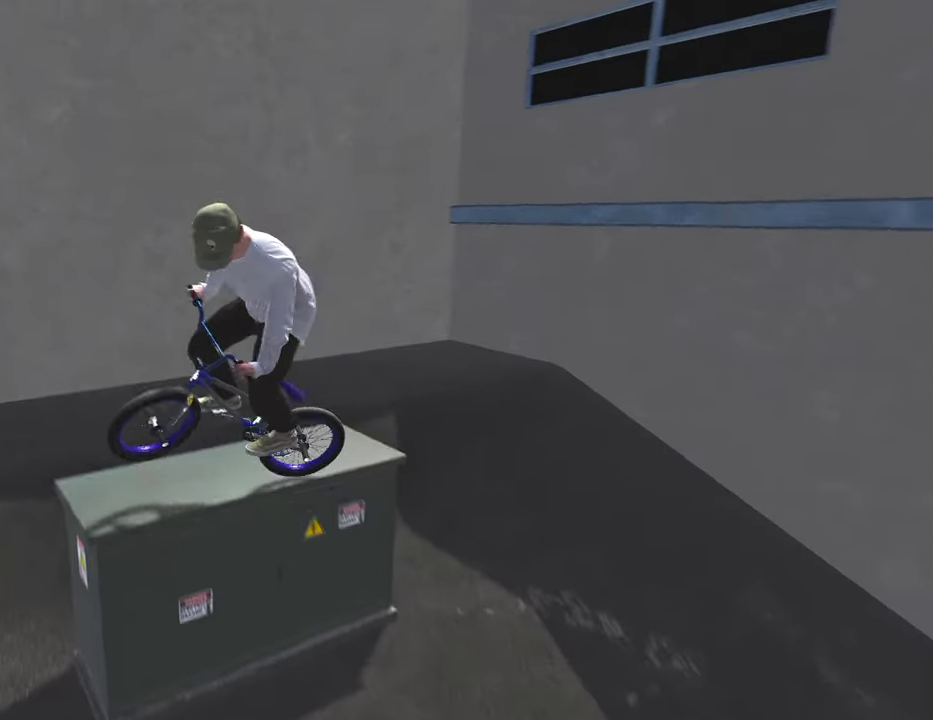
{"dt_ms": 500, "buttons": [], "left_stick": "center", "right_stick": "down-right", "events": [[167, "left_stick", "left"], [267, "left_stick", "center"], [467, "right_stick", "down-right"]]}
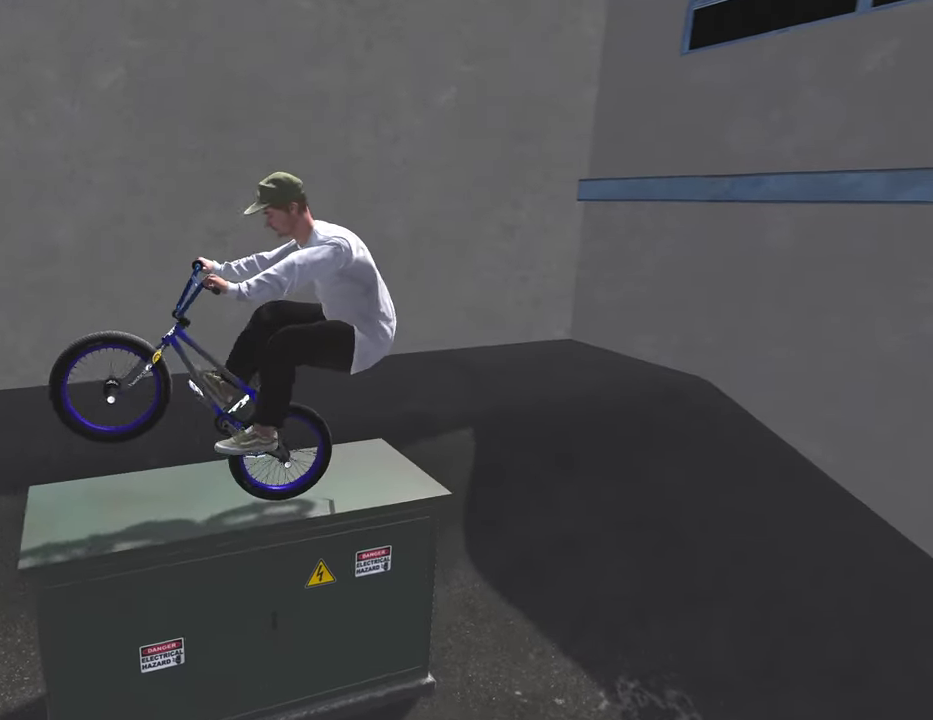
{"dt_ms": 500, "buttons": [], "left_stick": "center", "right_stick": "down", "events": [[117, "left_stick", "left"], [183, "left_stick", "center"], [200, "right_stick", "center"], [350, "right_stick", "down"]]}
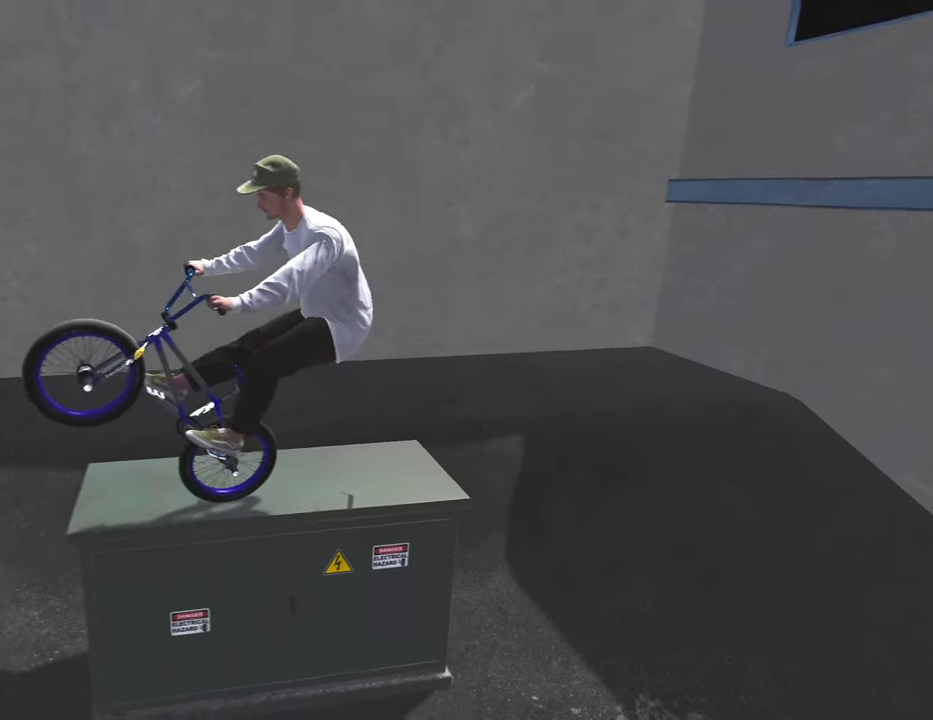
{"dt_ms": 500, "buttons": [], "left_stick": "center", "right_stick": "down", "events": [[17, "left_stick", "left"], [67, "right_stick", "down-right"], [133, "left_stick", "center"], [150, "L2", "down"], [150, "right_stick", "down"], [233, "L2", "up"], [350, "right_stick", "up"], [450, "right_stick", "down"]]}
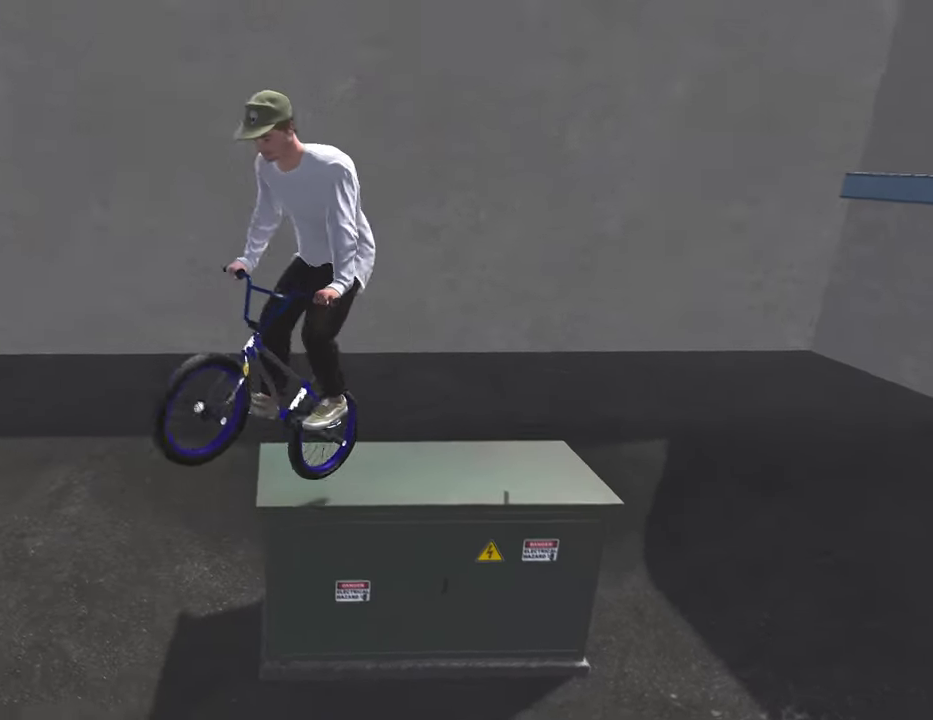
{"dt_ms": 300, "buttons": [], "left_stick": "center", "right_stick": "center", "events": [[50, "R1", "down"], [167, "R1", "up"], [217, "right_stick", "center"]]}
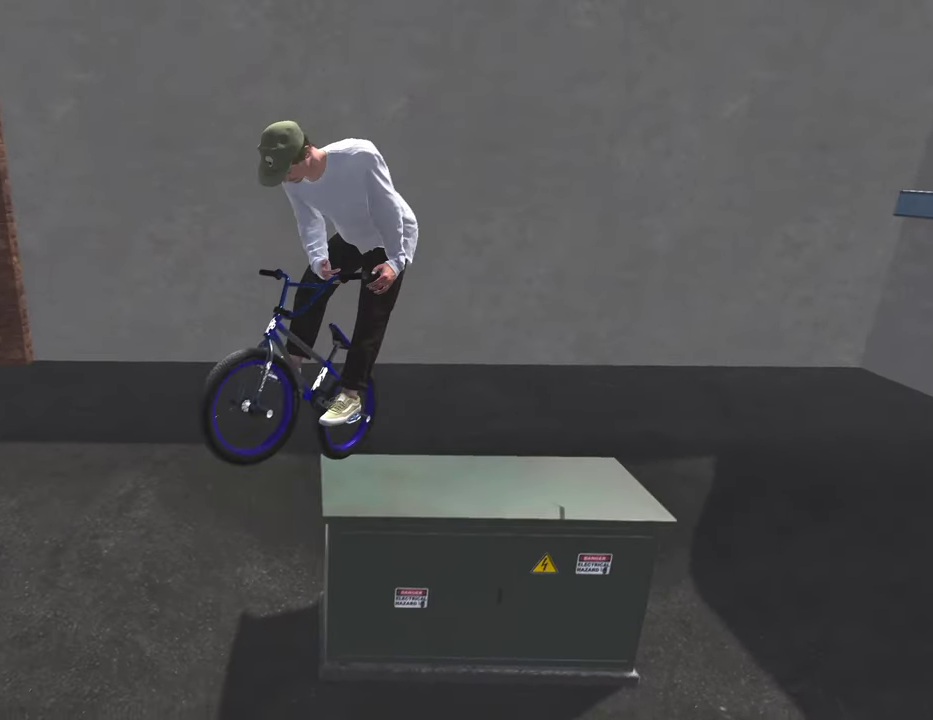
{"dt_ms": 700, "buttons": [], "left_stick": "left", "right_stick": "center", "events": [[650, "left_stick", "left"]]}
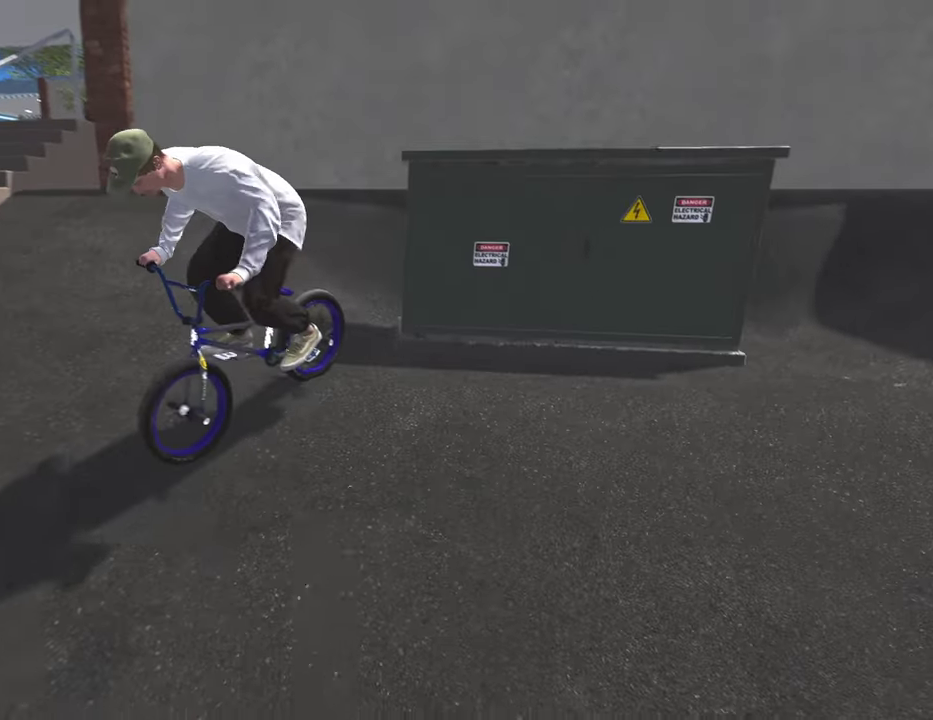
{"dt_ms": 300, "buttons": [], "left_stick": "center", "right_stick": "center", "events": [[233, "left_stick", "center"]]}
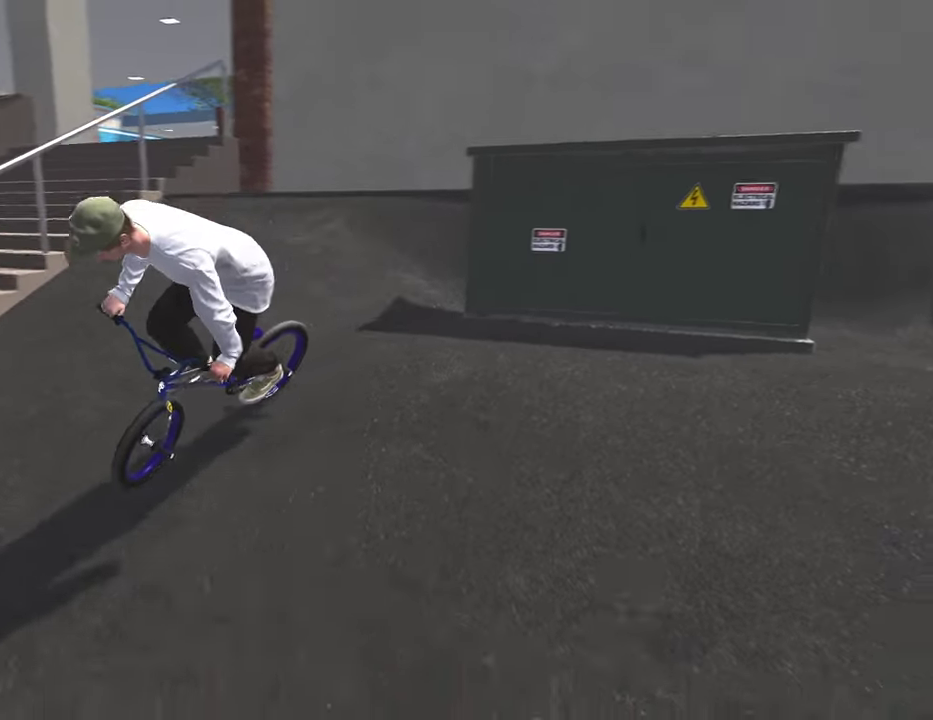
{"dt_ms": 800, "buttons": [], "left_stick": "up-right", "right_stick": "center", "events": [[117, "A", "down"], [133, "left_stick", "up"], [267, "A", "up"], [317, "left_stick", "up-right"], [333, "A", "down"], [467, "A", "up"], [583, "A", "down"], [633, "A", "up"]]}
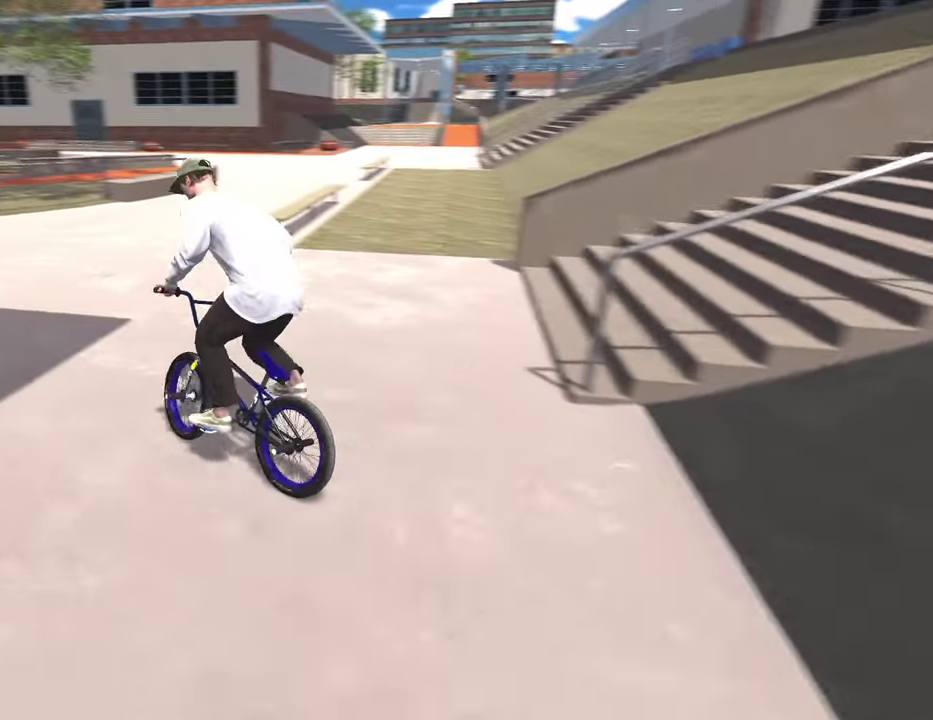
{"dt_ms": 400, "buttons": ["DPAD_DOWN"], "left_stick": "center", "right_stick": "center", "events": [[50, "left_stick", "right"], [217, "left_stick", "center"], [400, "DPAD_DOWN", "down"]]}